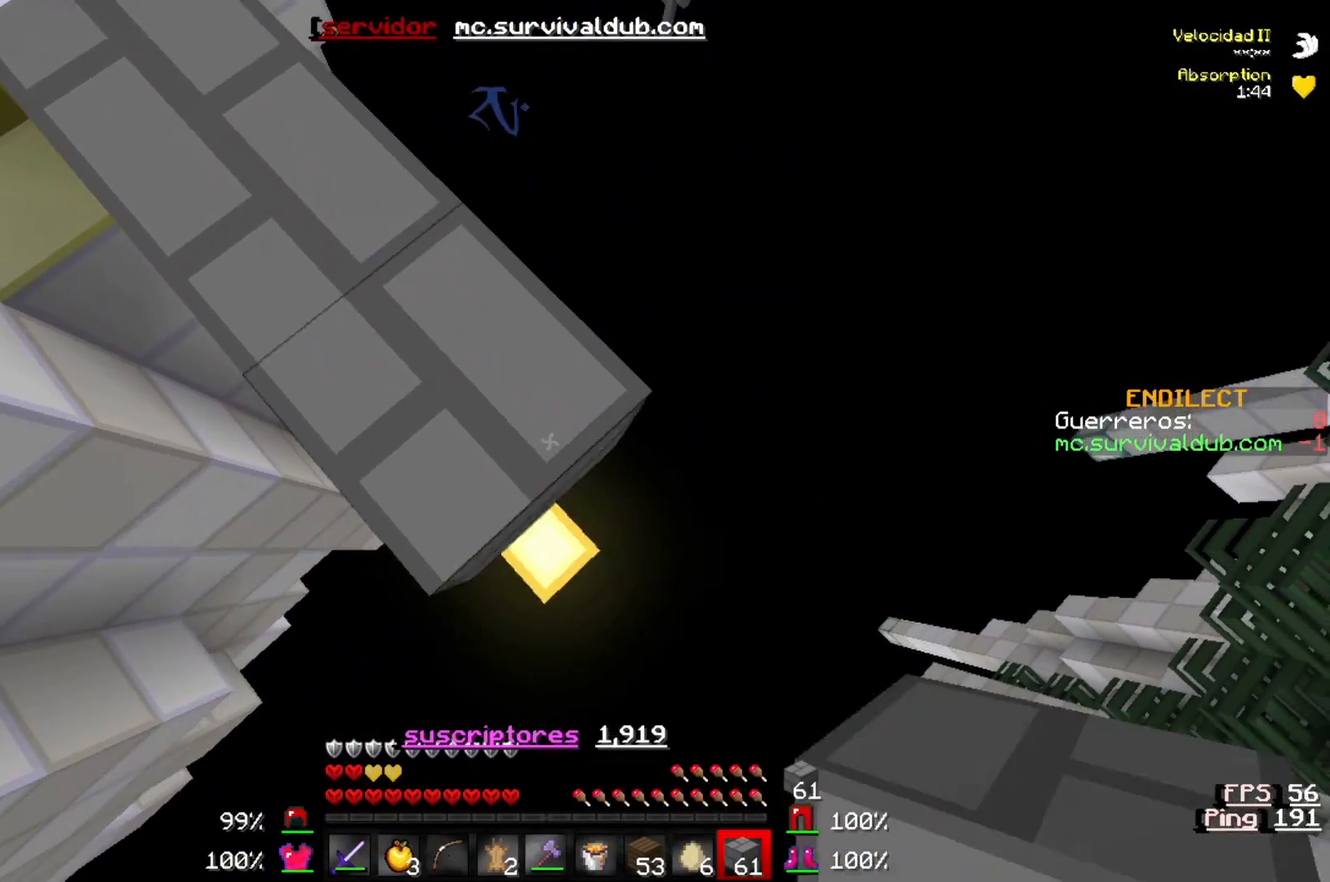
Gameplay with keyboard; each line is a JSON object with the keys held at the frame after it. "events" lists presses ("down") and releases ("up") of "a", "d", "s" and "w" between this image and that frame as [ms after this image, input, new state], when the widget could be followed in between. No other keys are recorded. Mouse input is not recorded.
{"keys": ["d", "s"], "events": []}
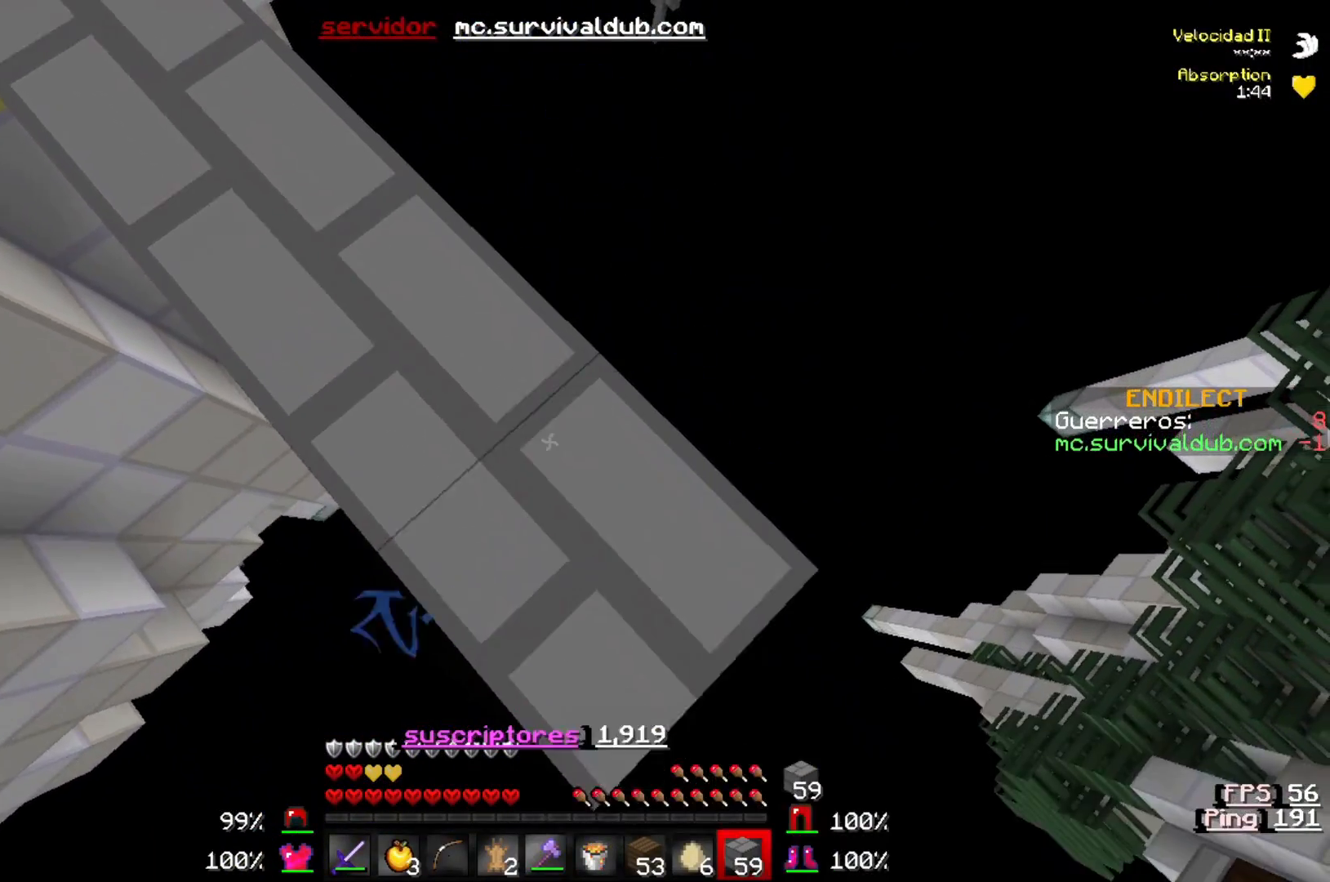
{"keys": ["d", "s"], "events": []}
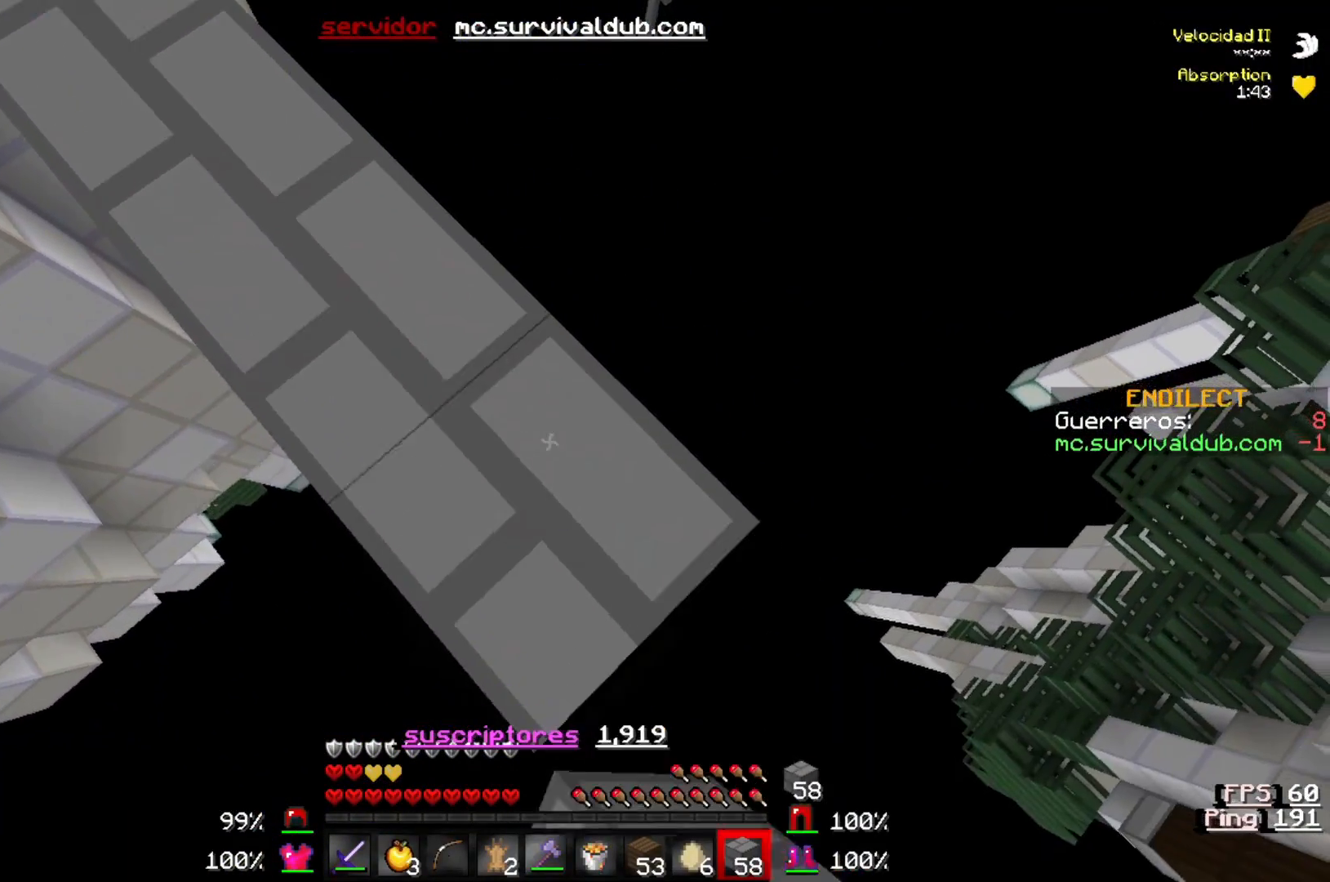
{"keys": ["d", "s"], "events": []}
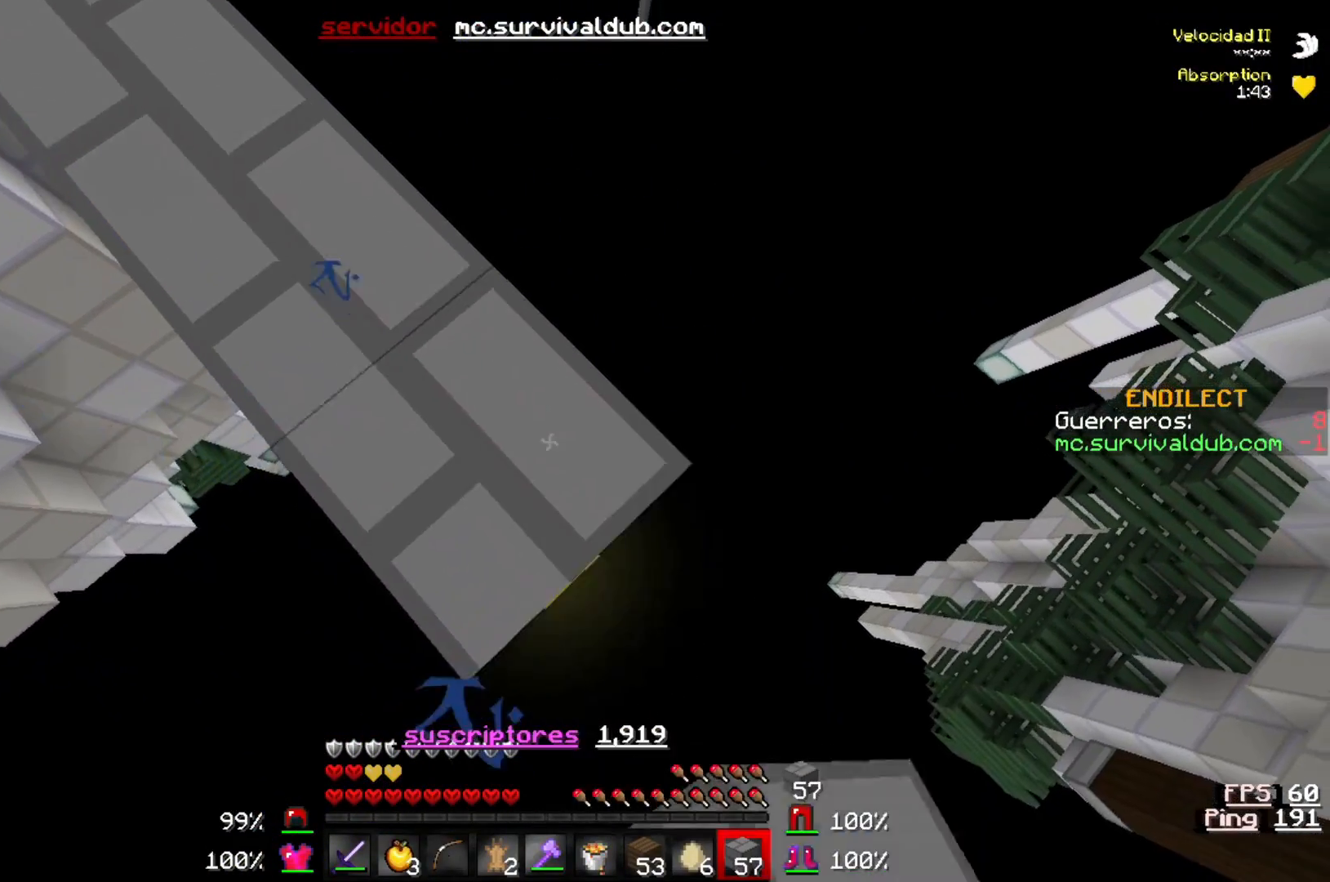
{"keys": ["d", "s"], "events": []}
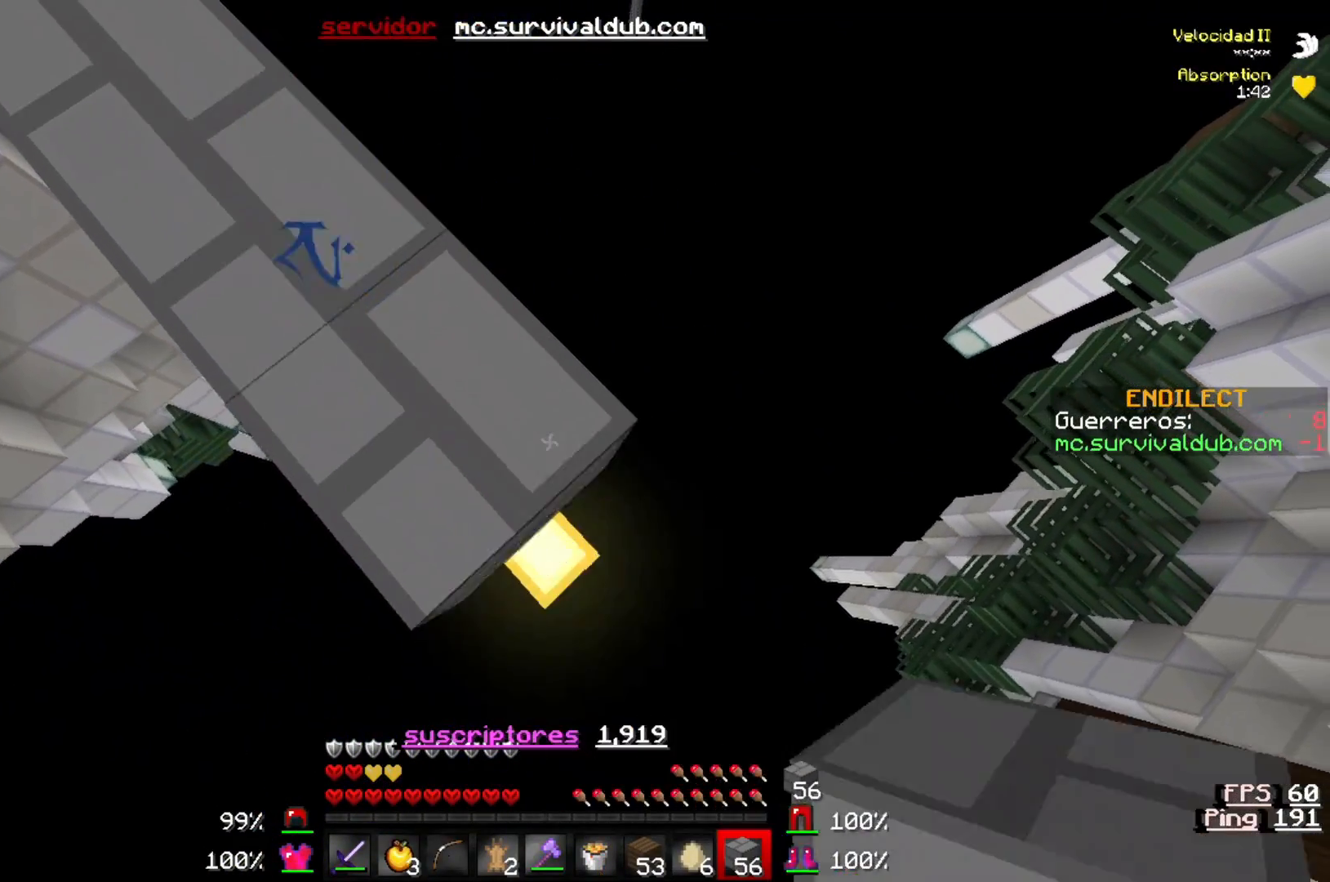
{"keys": ["d", "s"], "events": []}
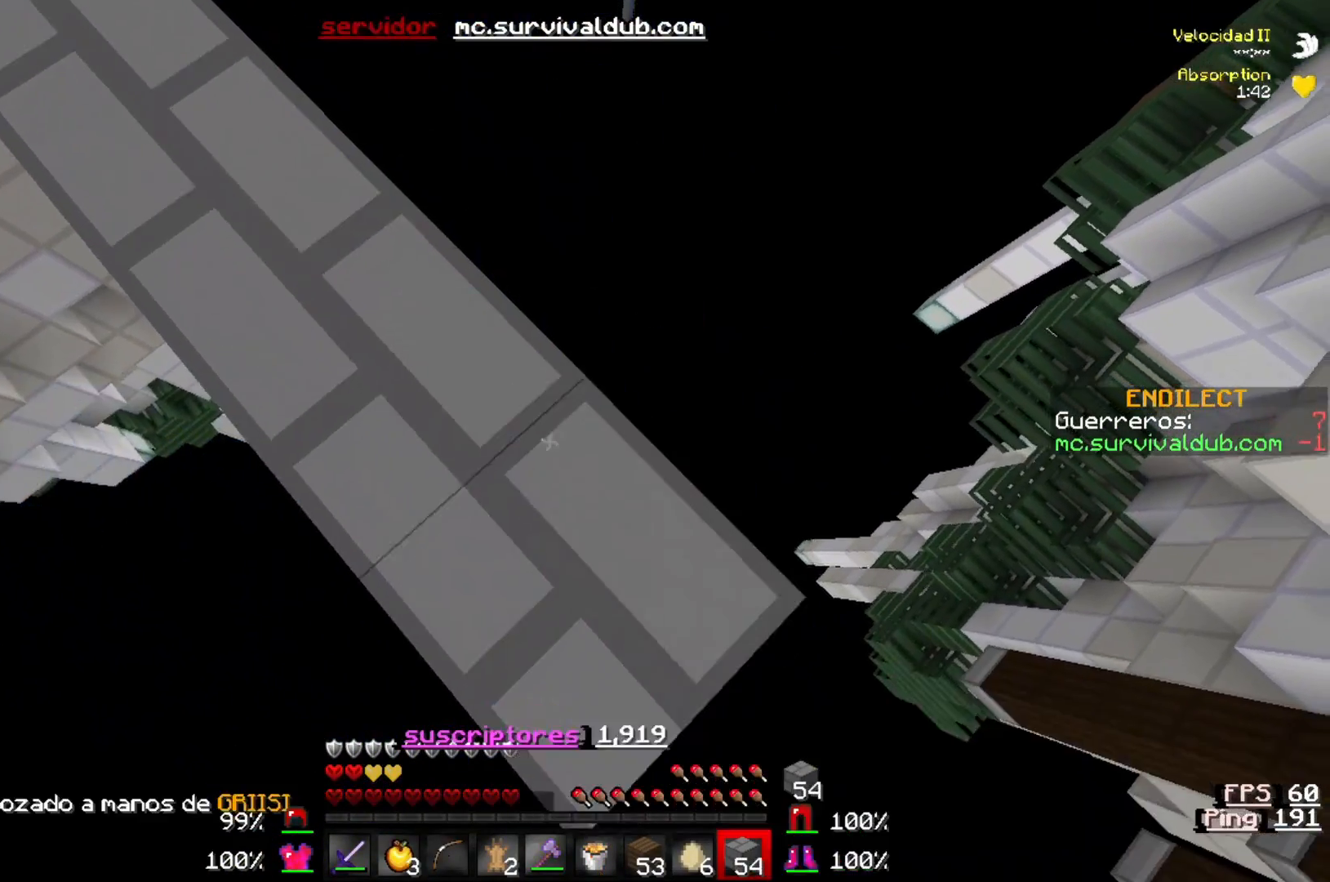
{"keys": ["d", "s"], "events": []}
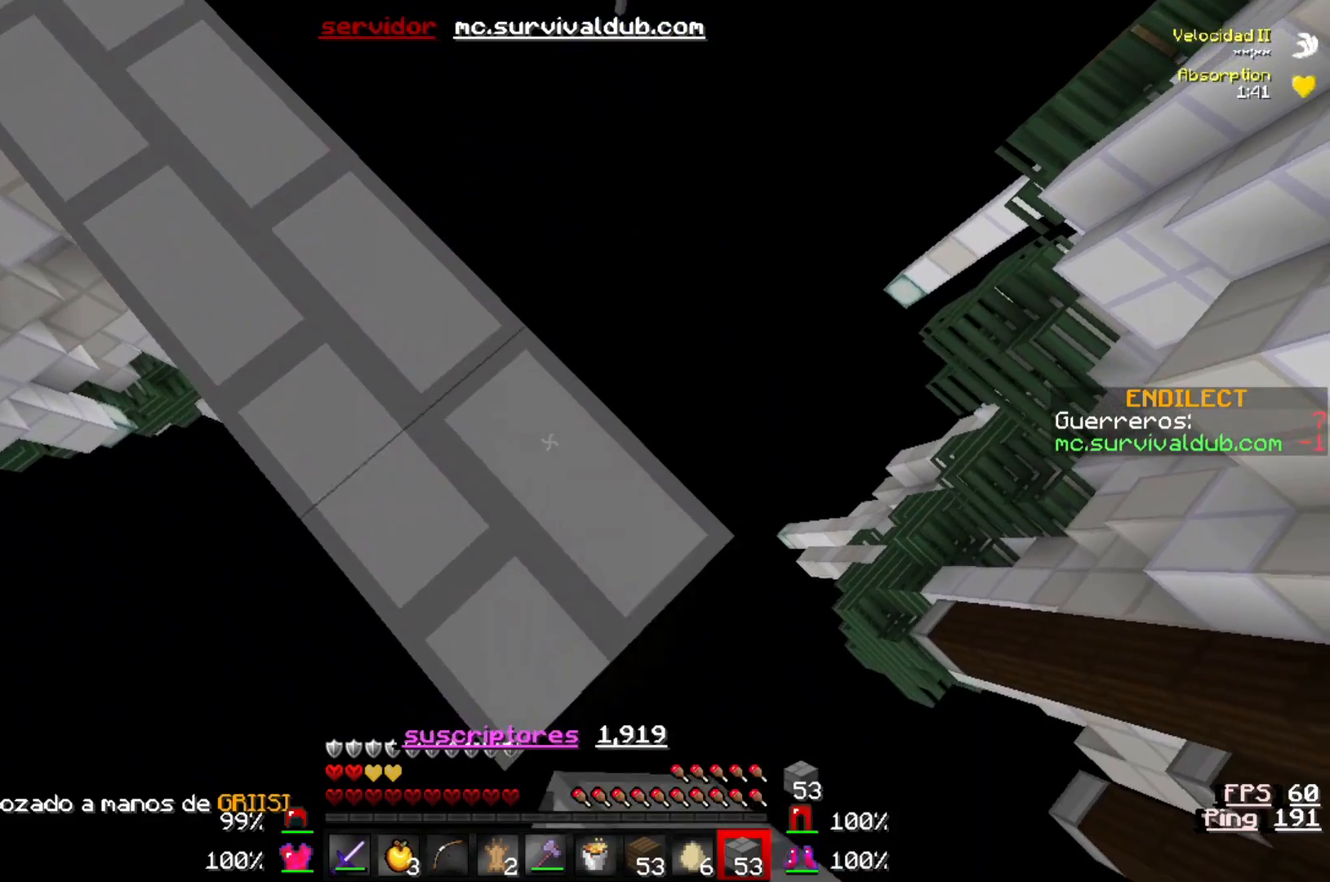
{"keys": ["d", "s"], "events": []}
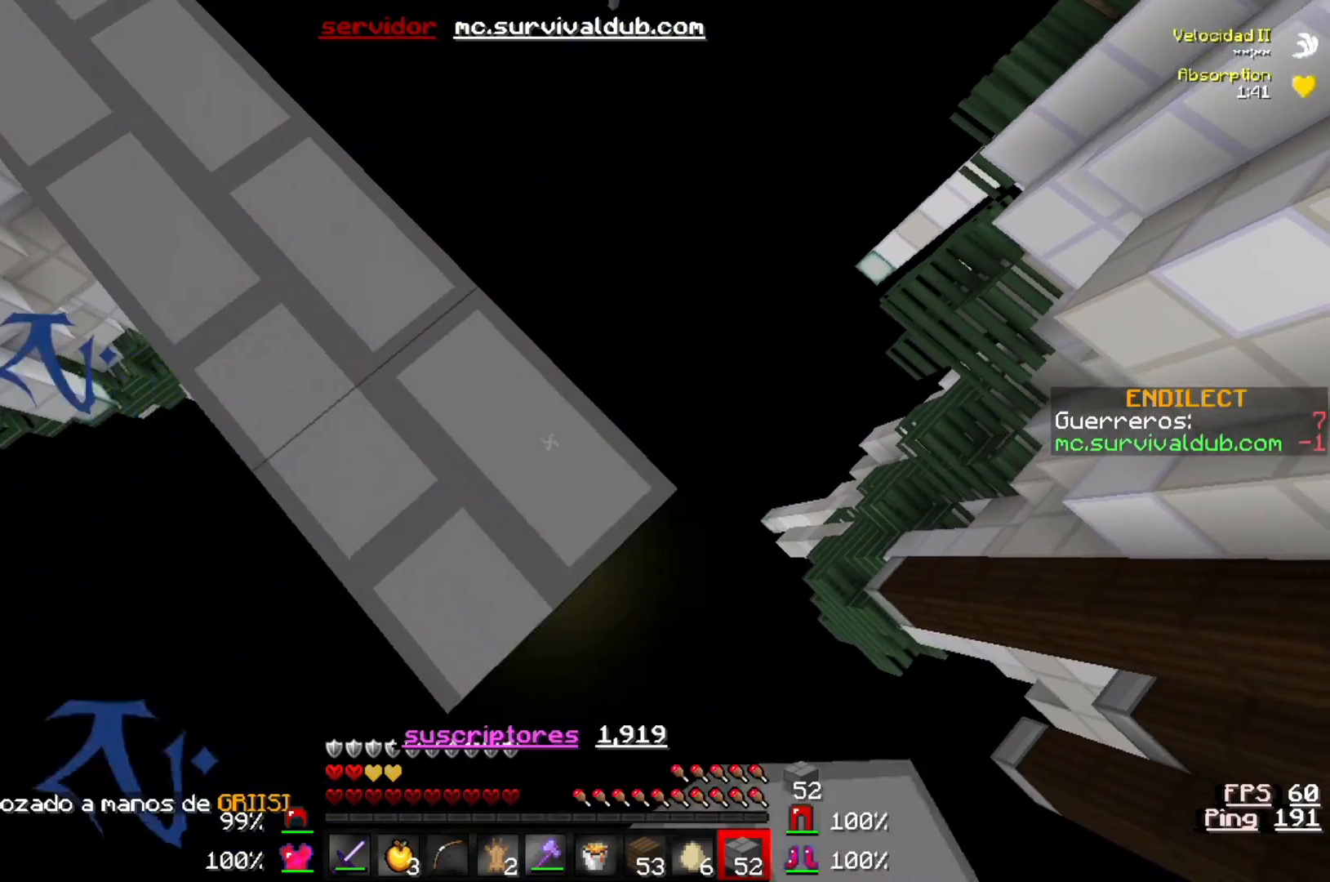
{"keys": ["d", "s"], "events": []}
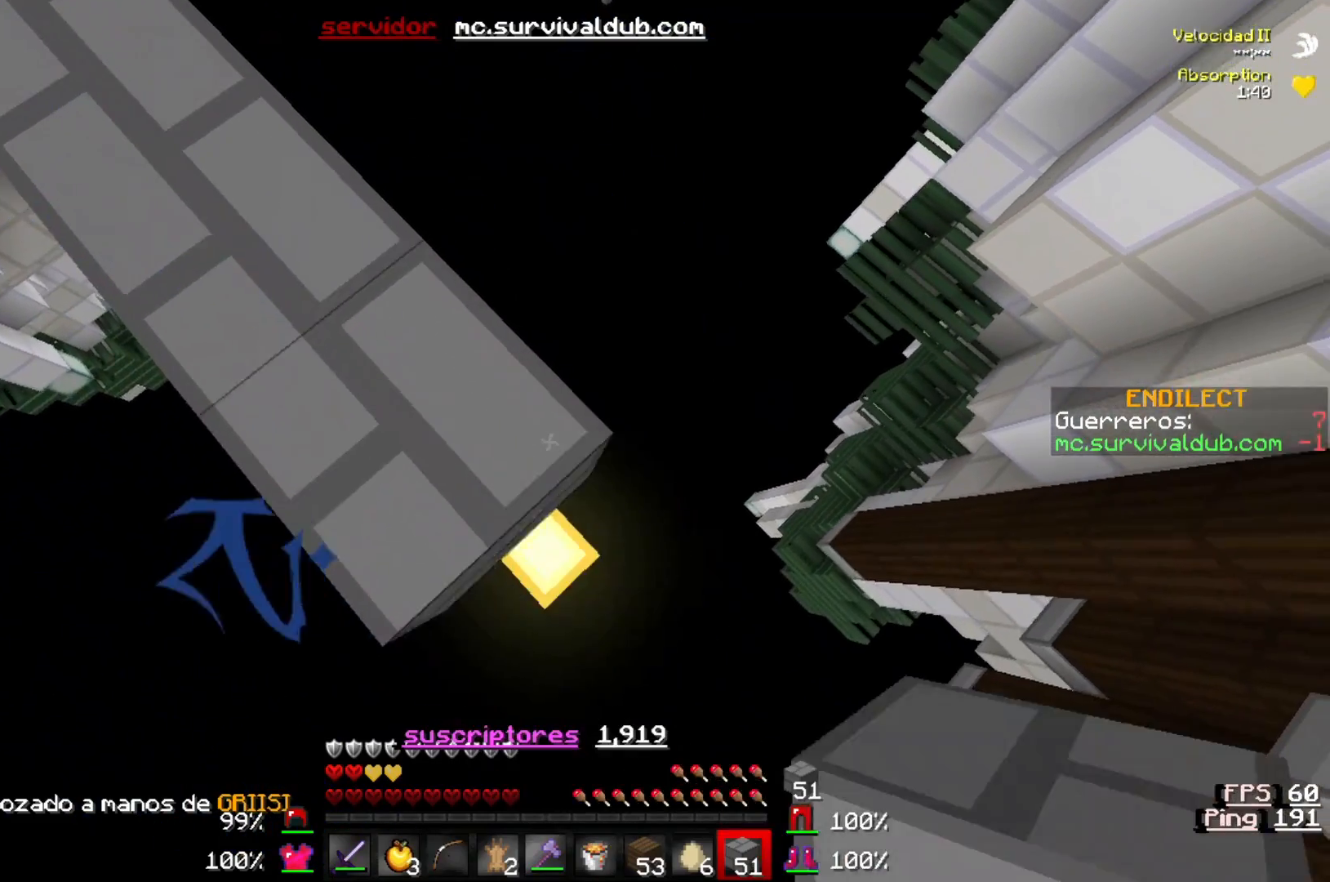
{"keys": ["d", "s"], "events": []}
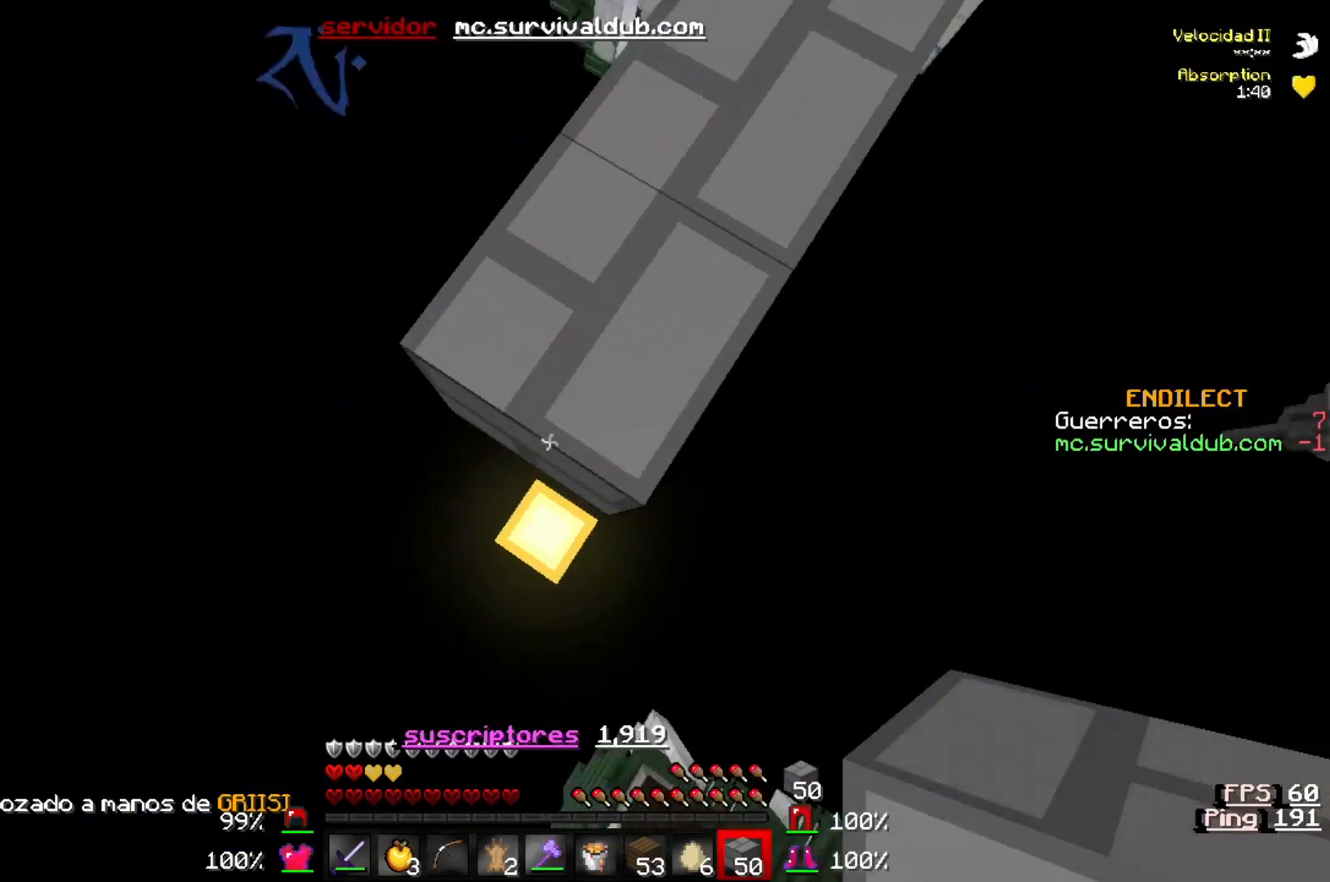
{"keys": ["s"], "events": [[483, "d", "up"]]}
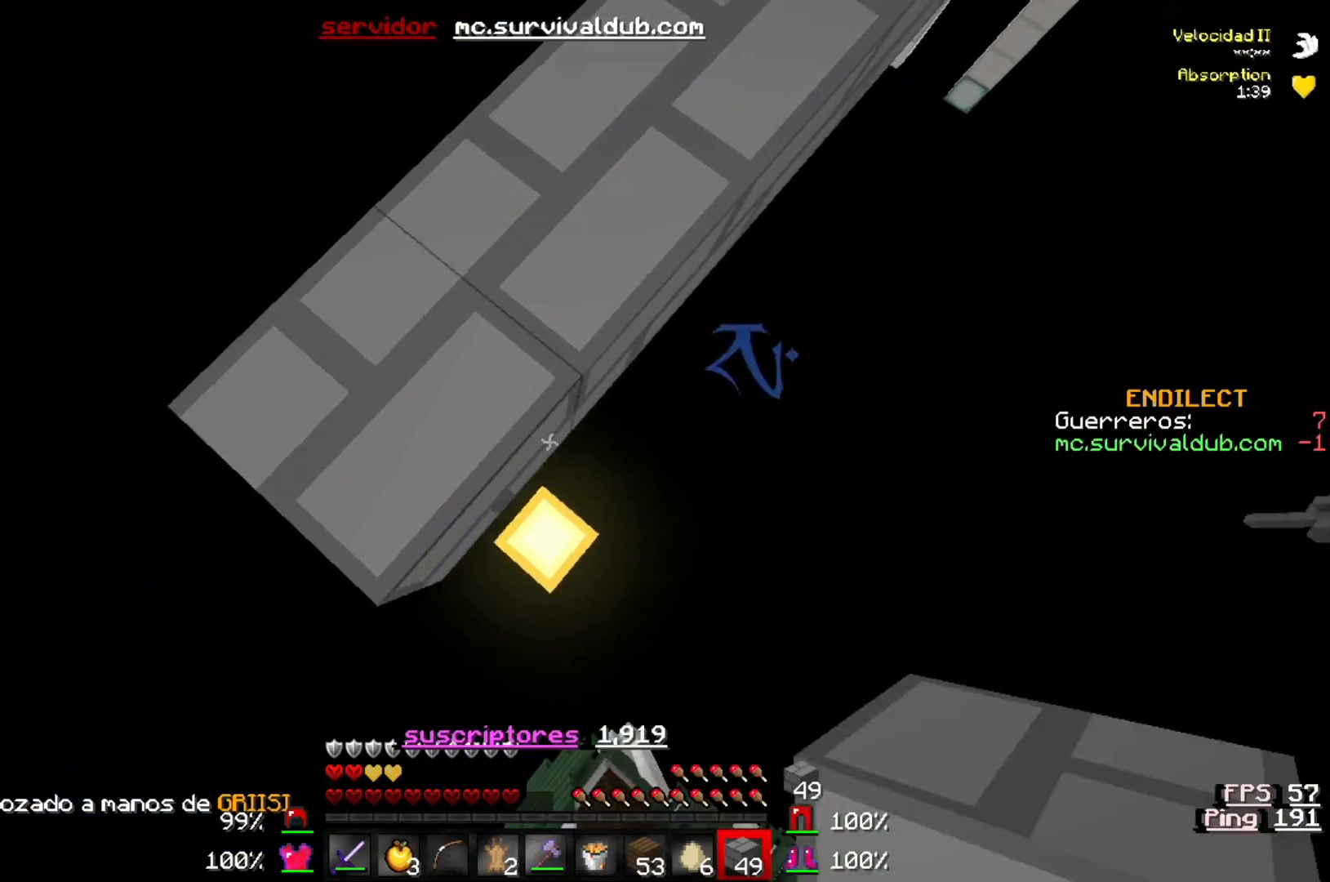
{"keys": ["s"], "events": []}
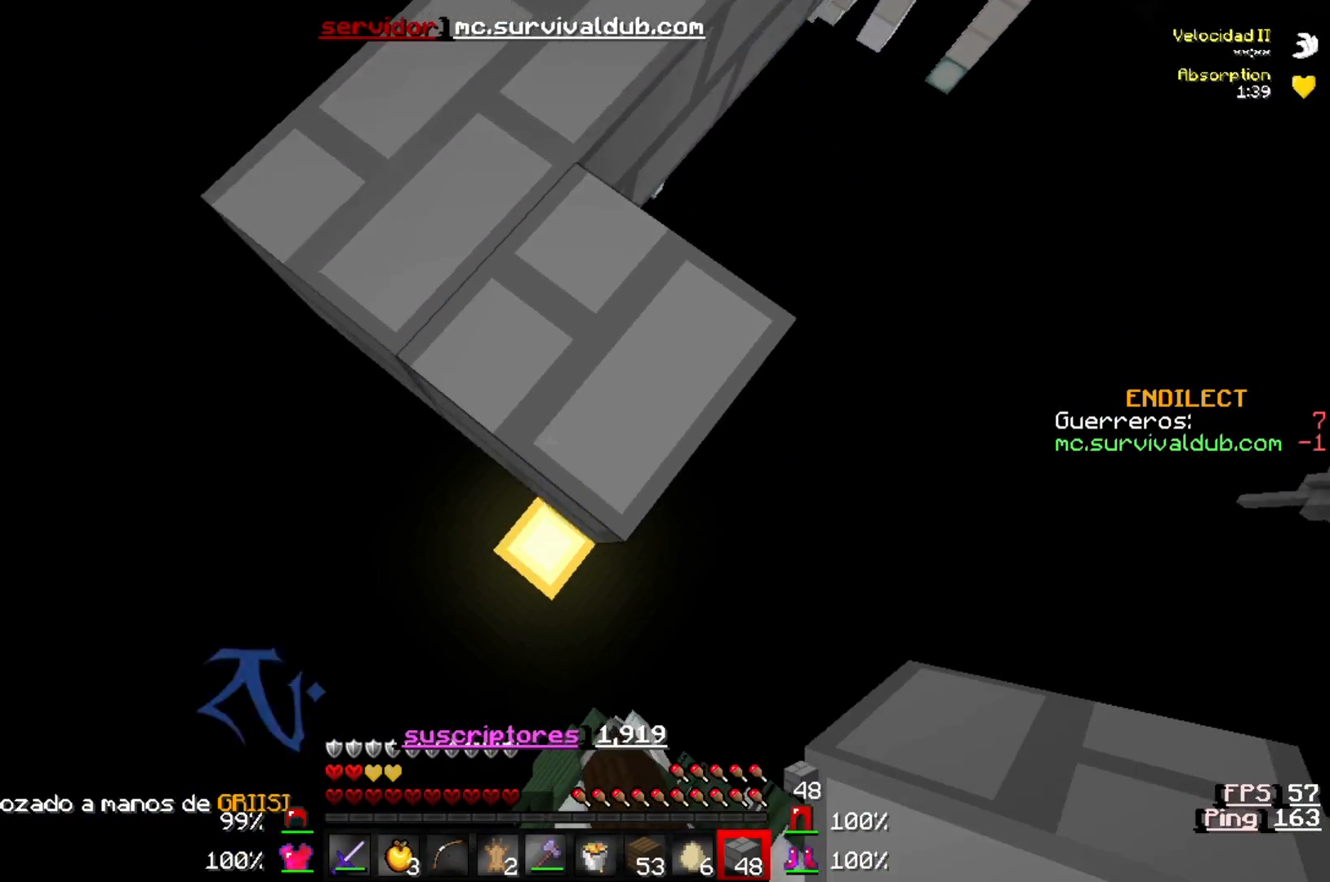
{"keys": ["s"], "events": []}
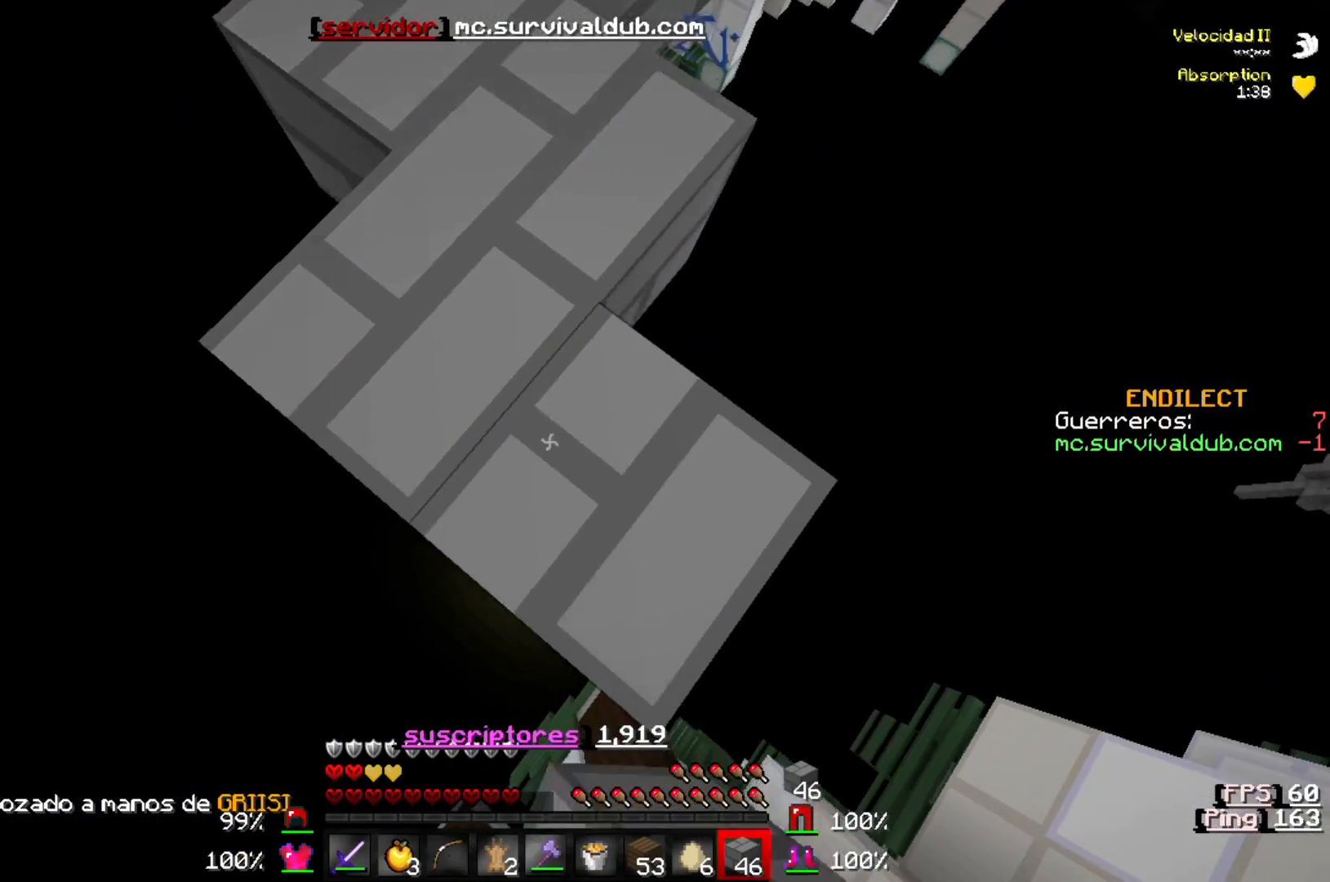
{"keys": ["s"], "events": []}
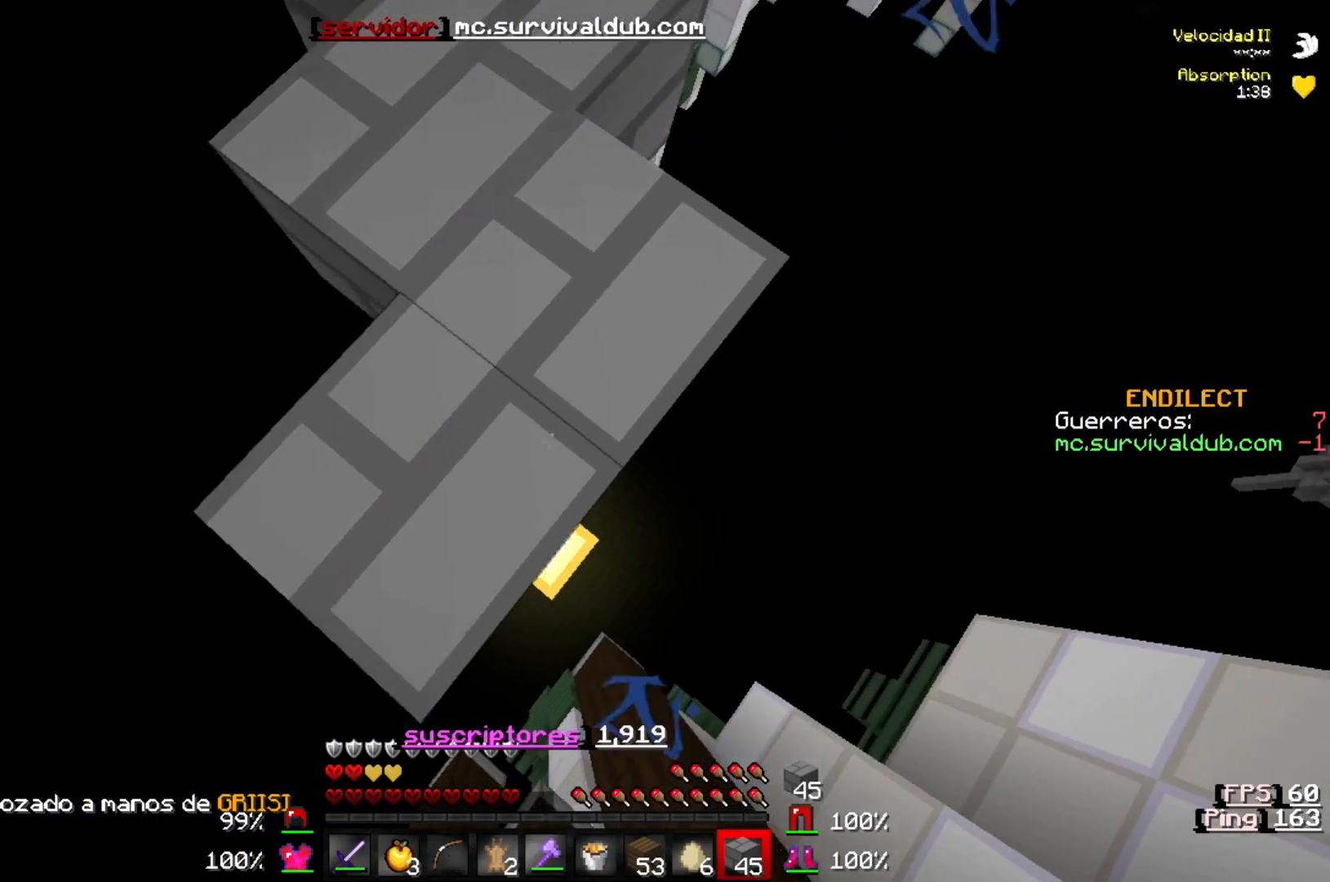
{"keys": [], "events": [[350, "s", "up"]]}
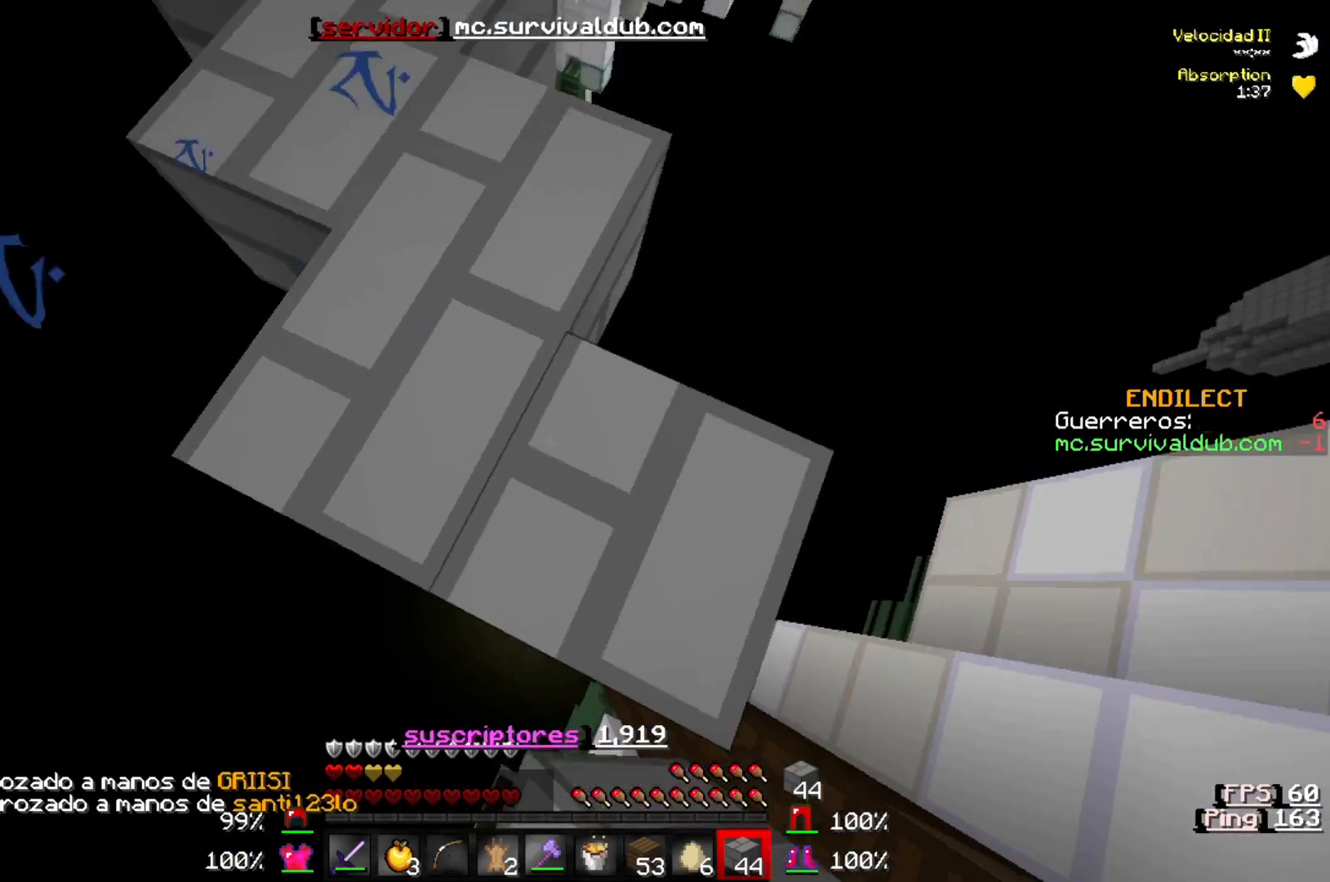
{"keys": ["a"], "events": [[383, "a", "down"]]}
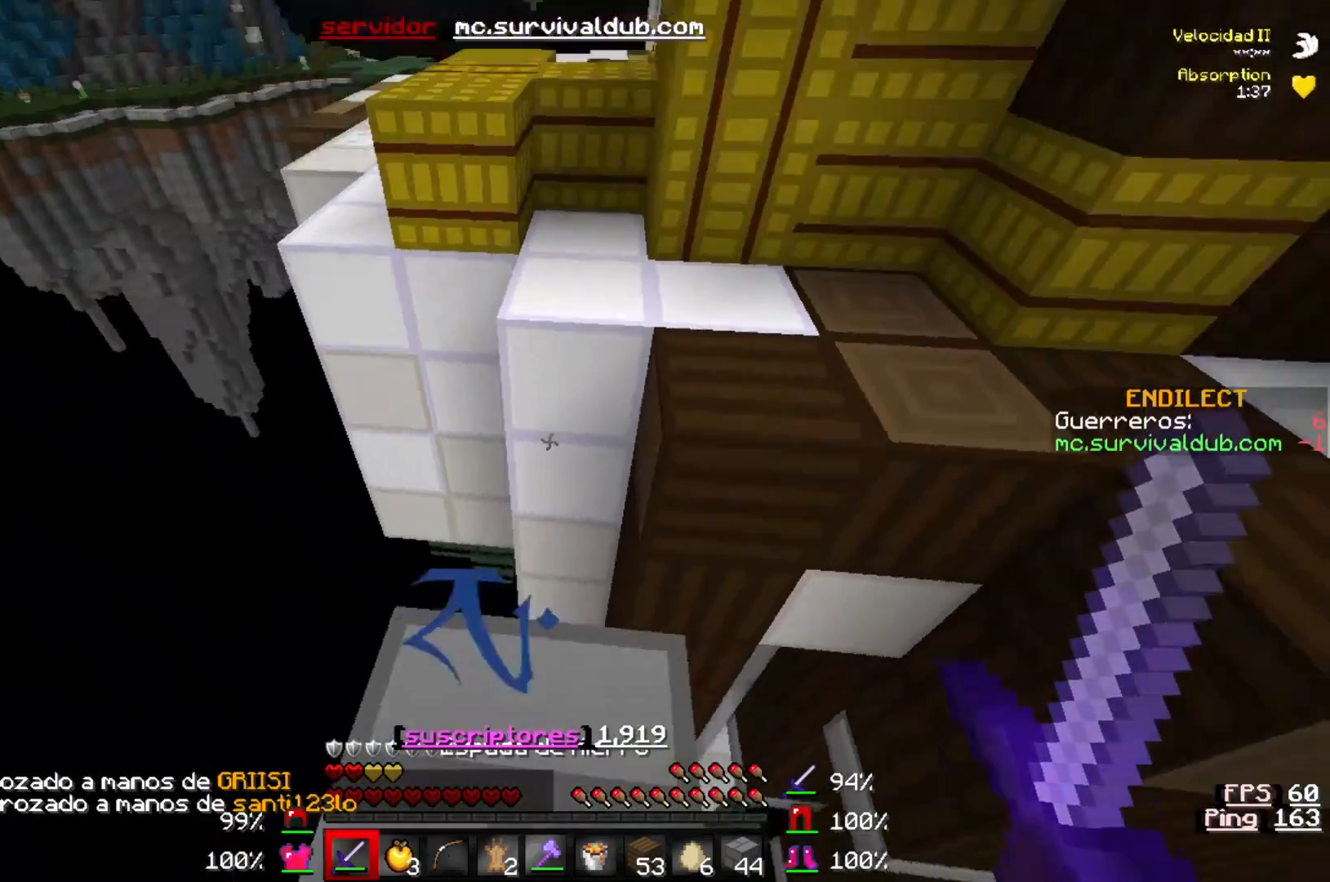
{"keys": ["w"], "events": [[183, "a", "up"], [217, "w", "down"]]}
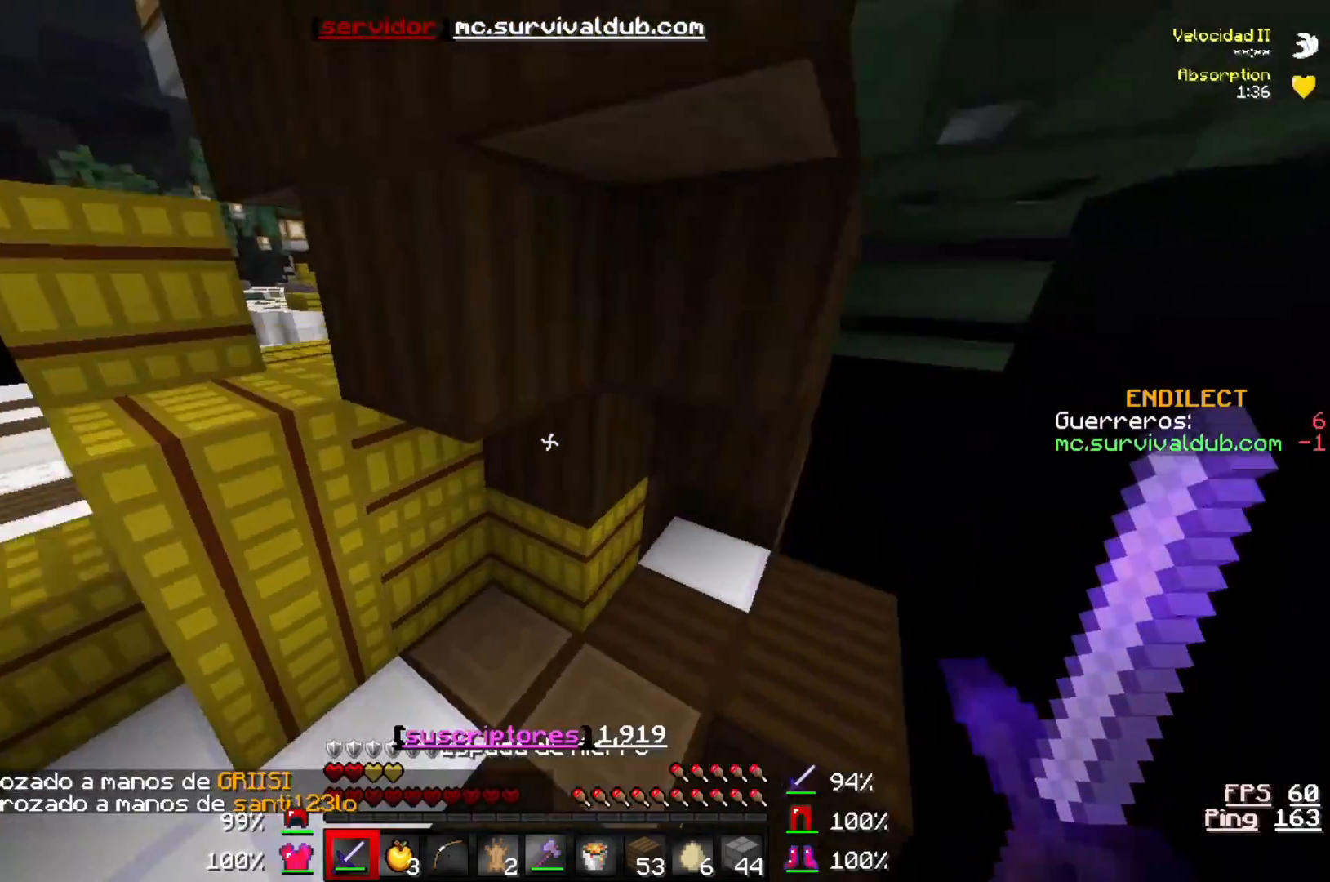
{"keys": ["a", "w"], "events": [[317, "a", "down"]]}
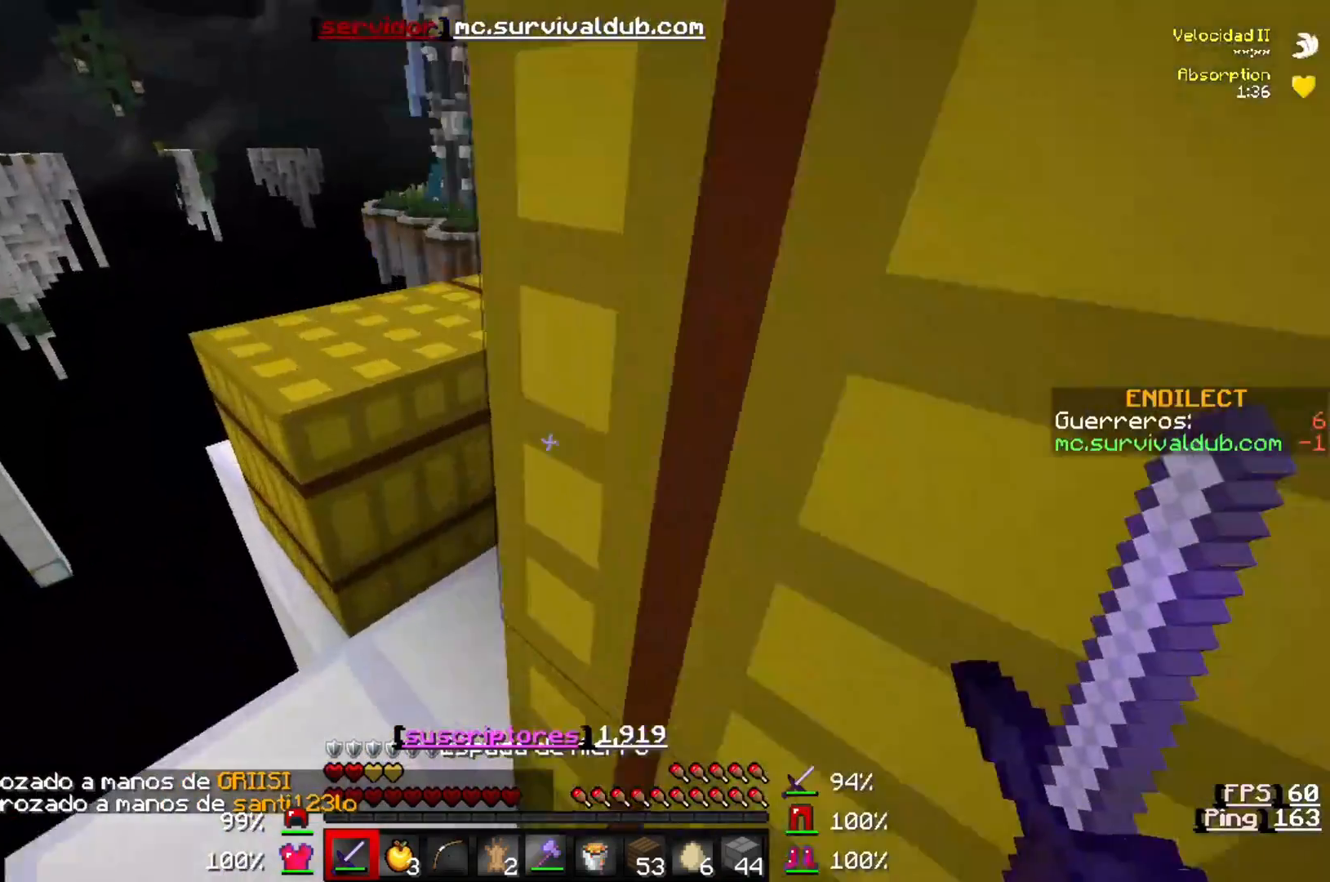
{"keys": ["w"], "events": [[183, "a", "up"]]}
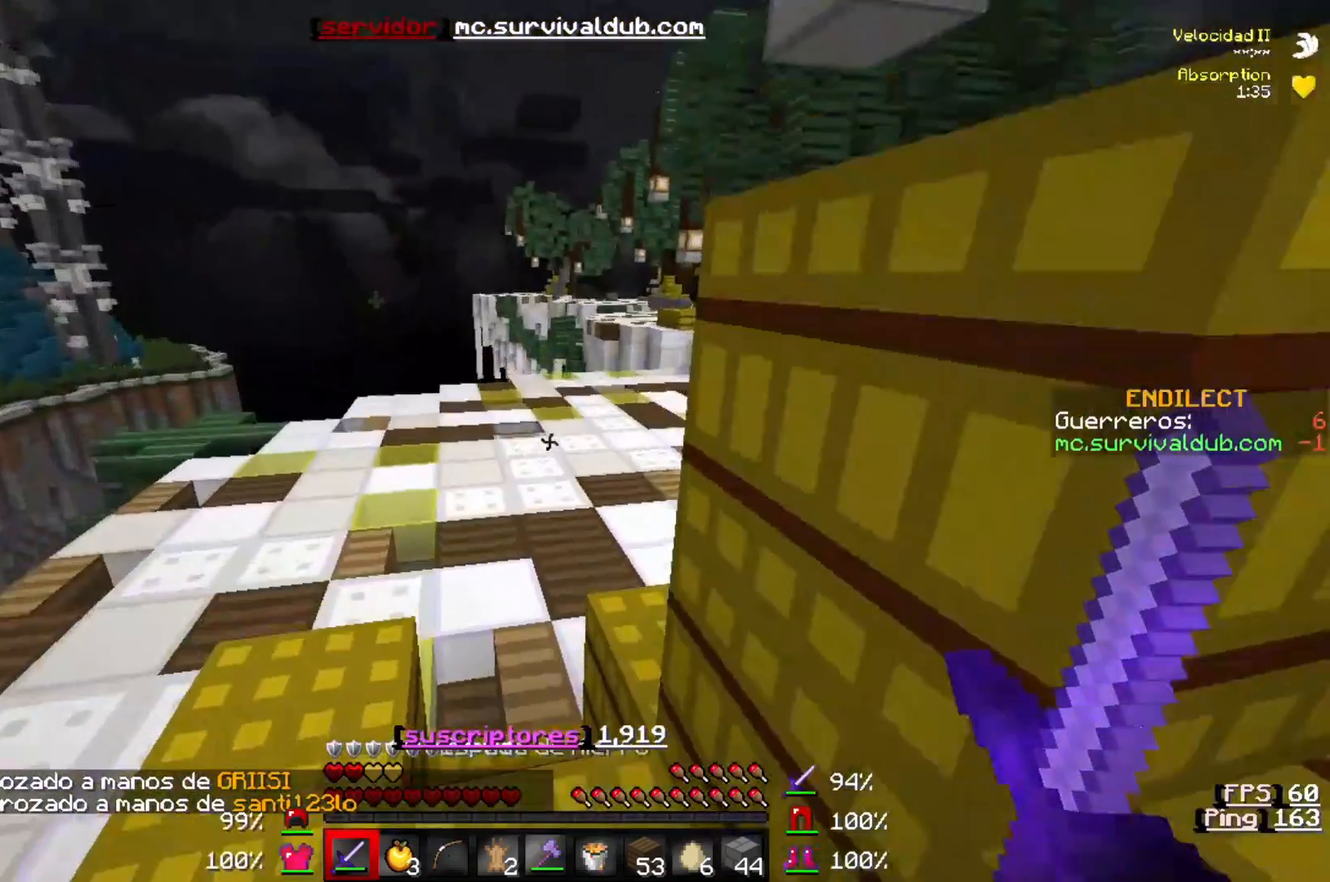
{"keys": ["w"], "events": [[150, "a", "down"], [383, "a", "up"]]}
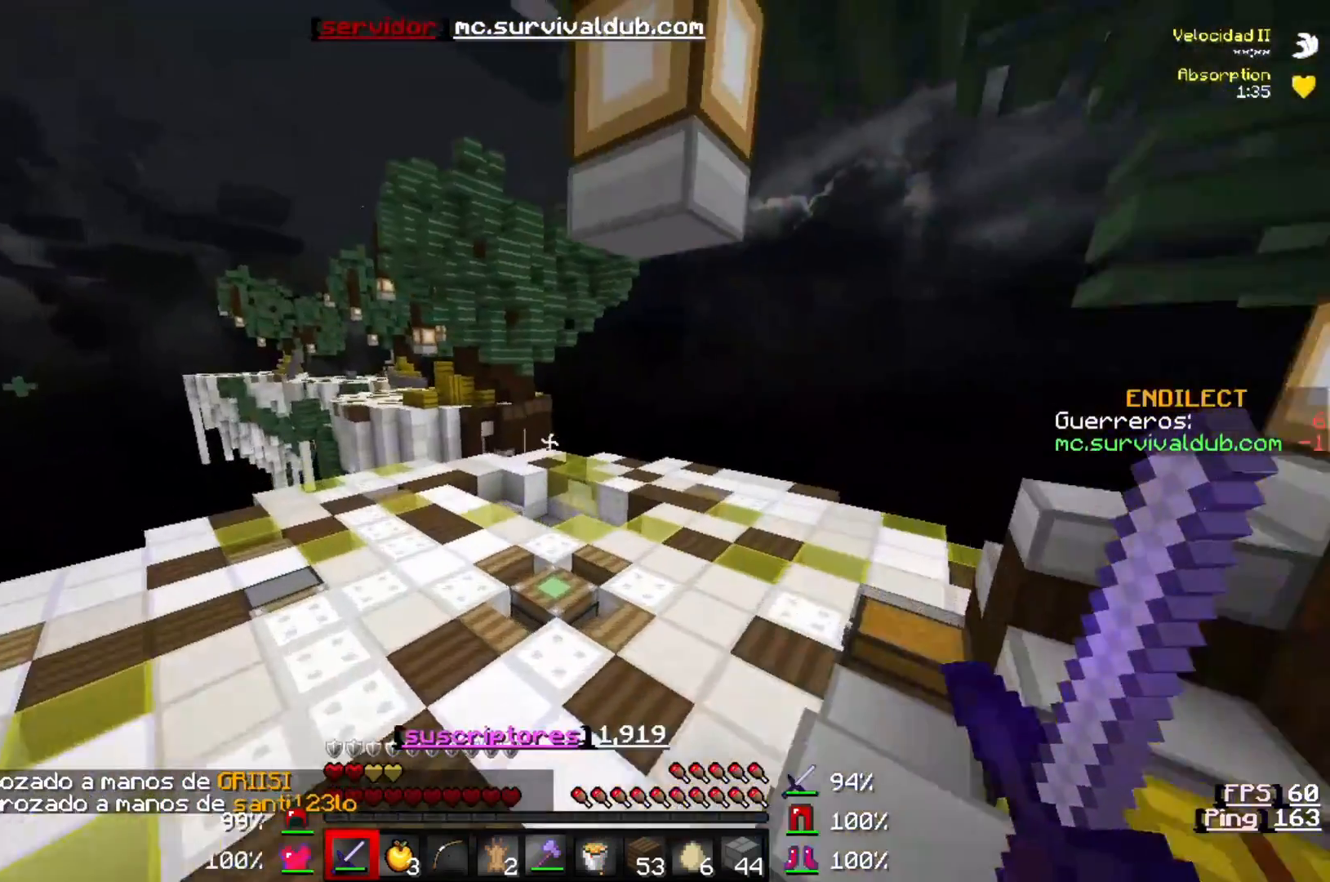
{"keys": ["w"], "events": []}
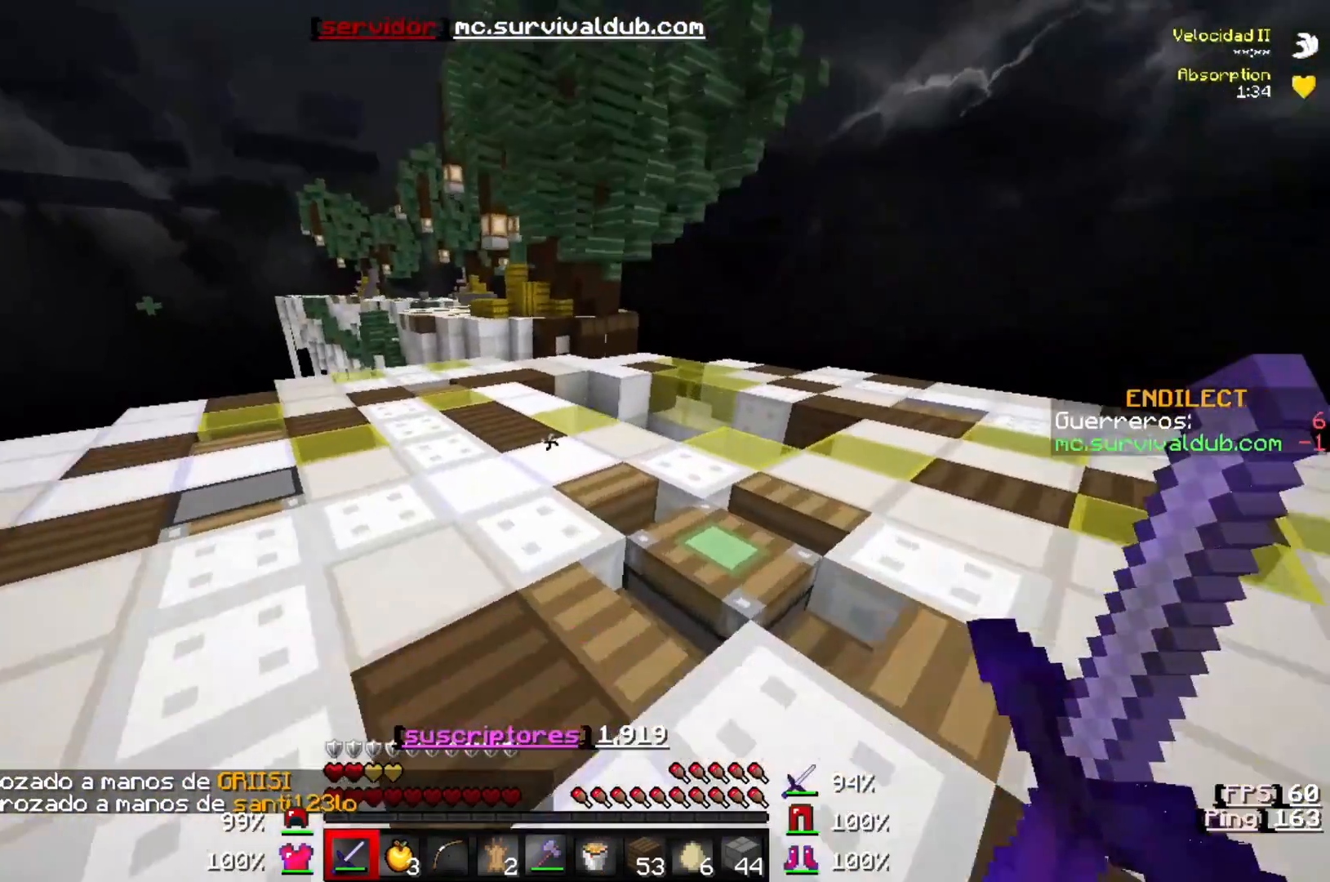
{"keys": ["w"], "events": []}
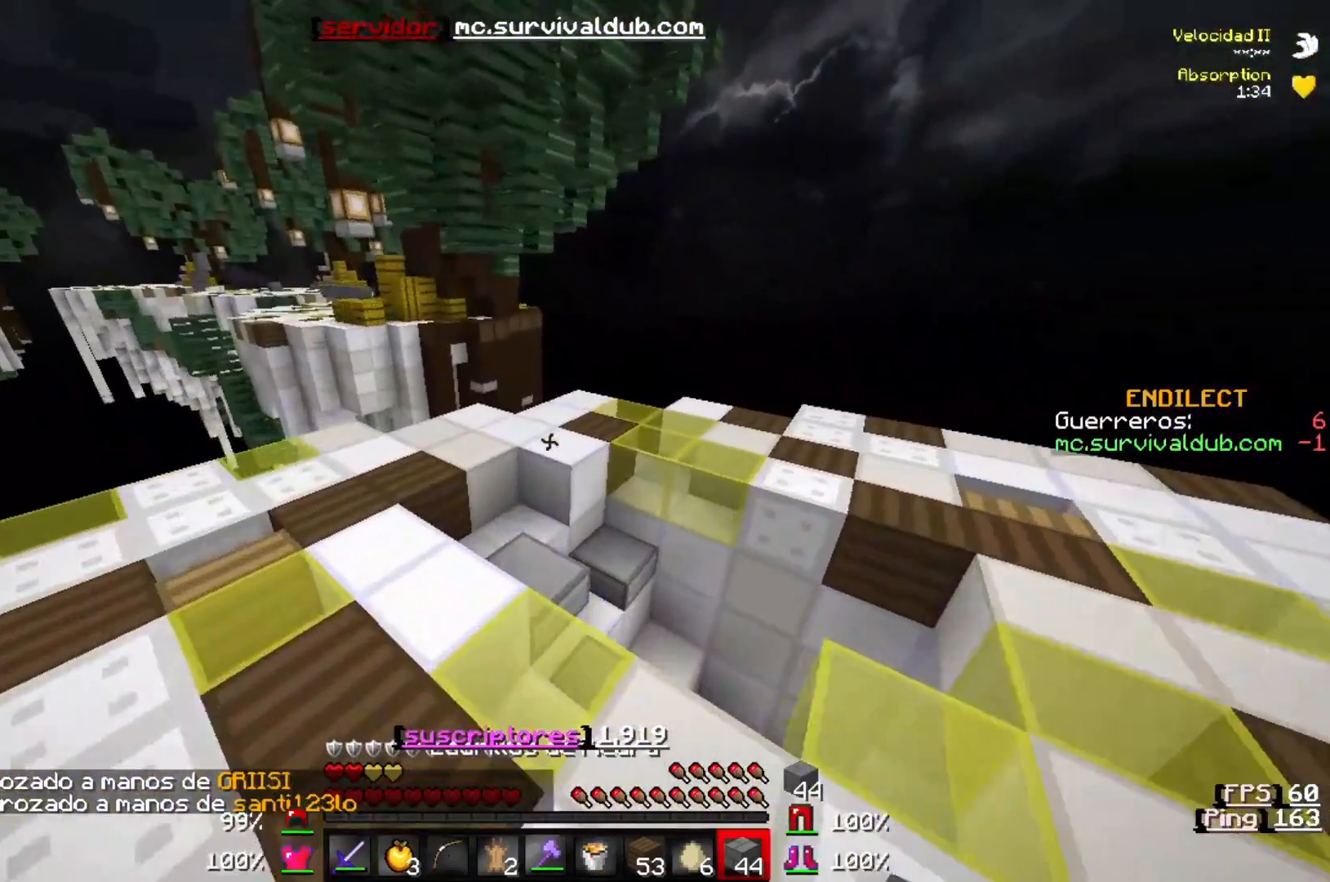
{"keys": ["w"], "events": []}
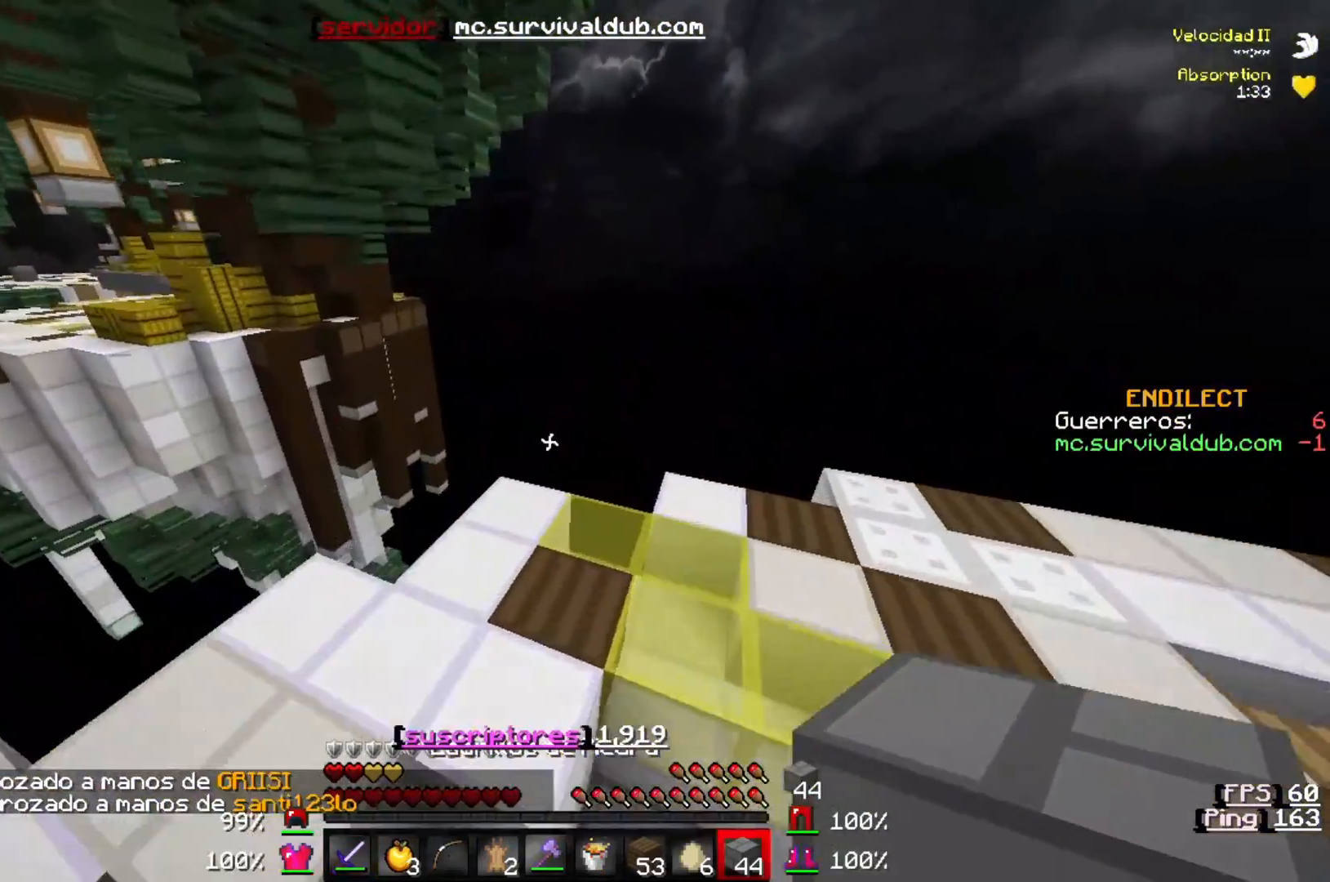
{"keys": ["w"], "events": []}
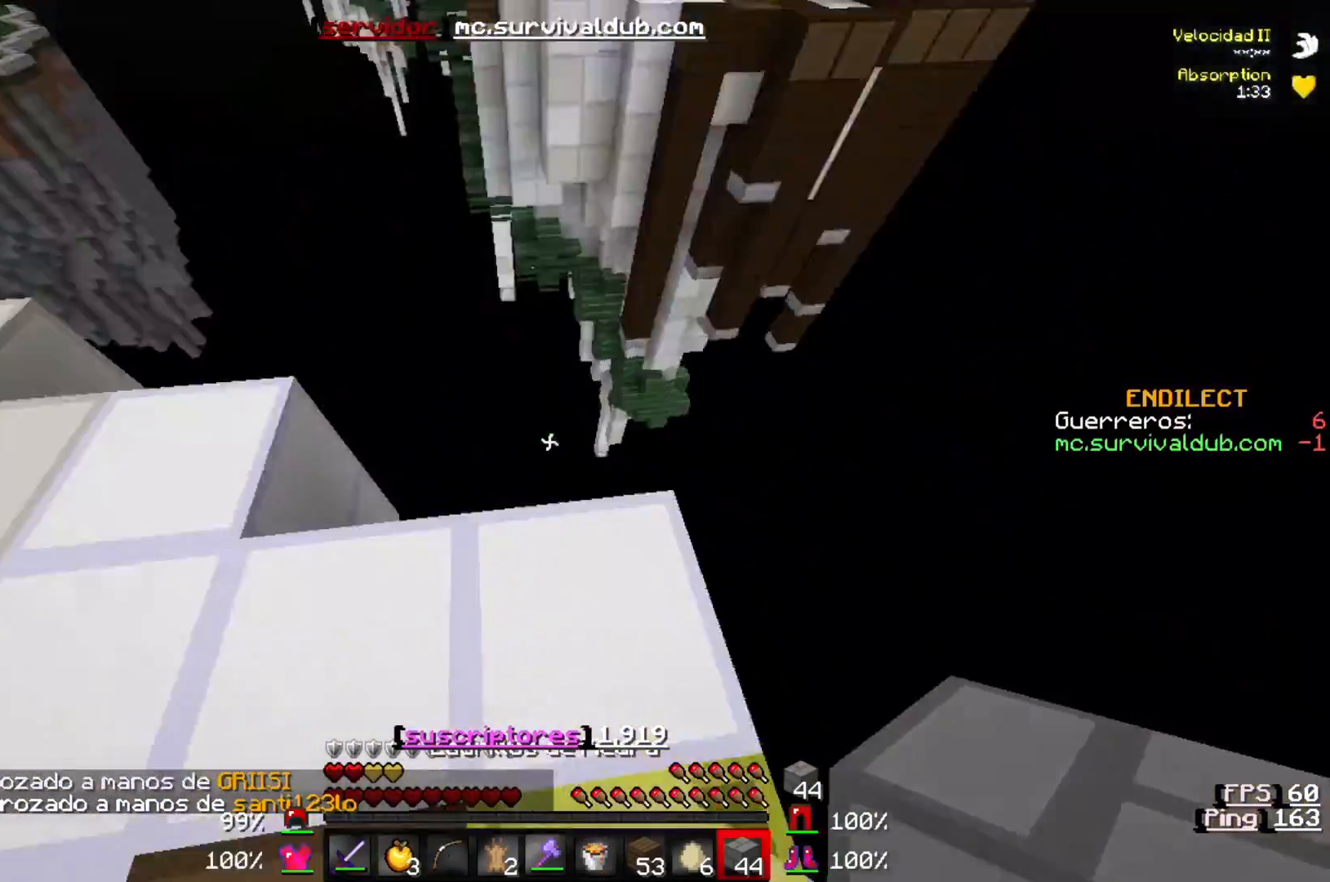
{"keys": ["d", "s"], "events": [[150, "d", "down"], [150, "w", "up"], [217, "s", "down"]]}
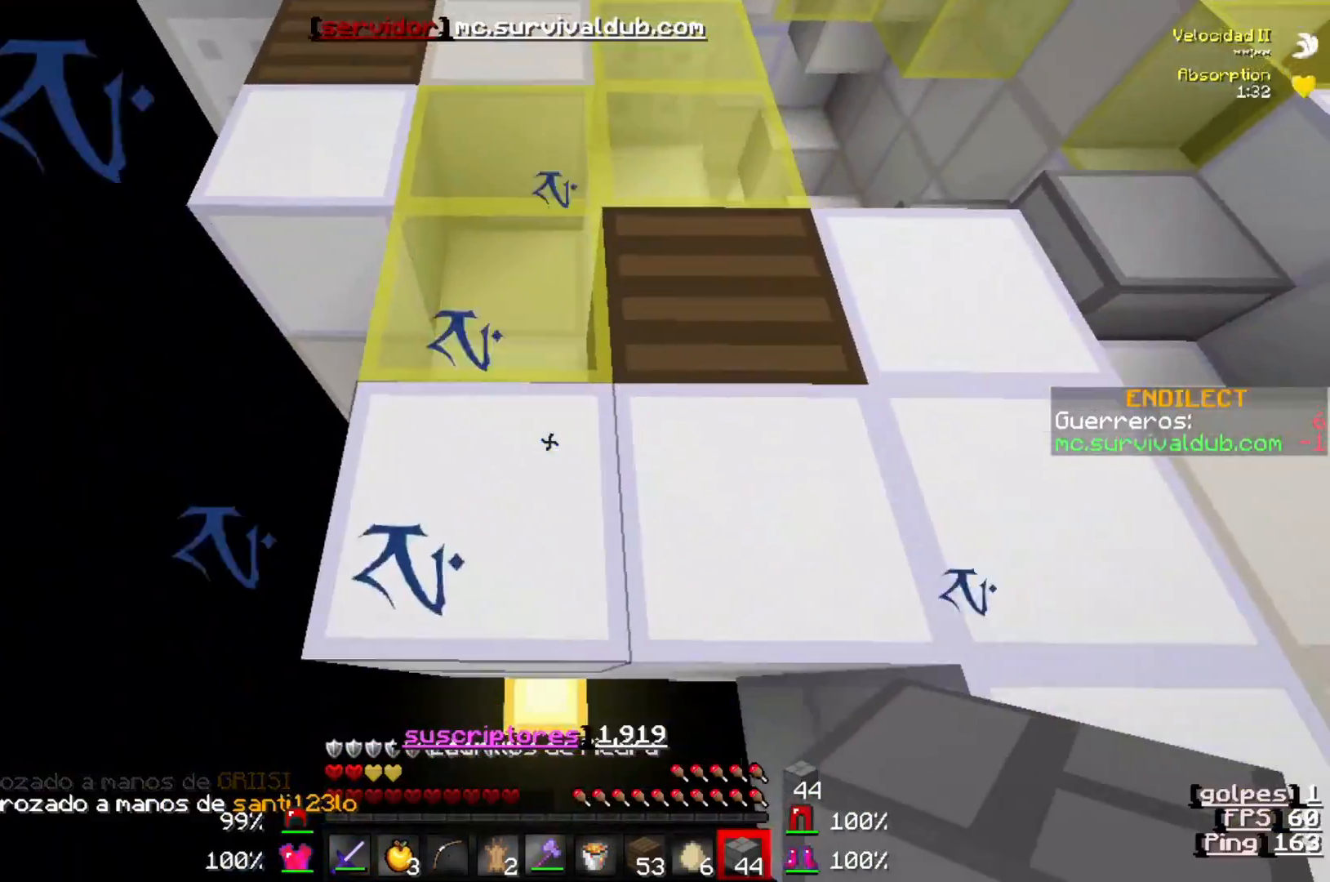
{"keys": ["s"], "events": [[117, "d", "up"]]}
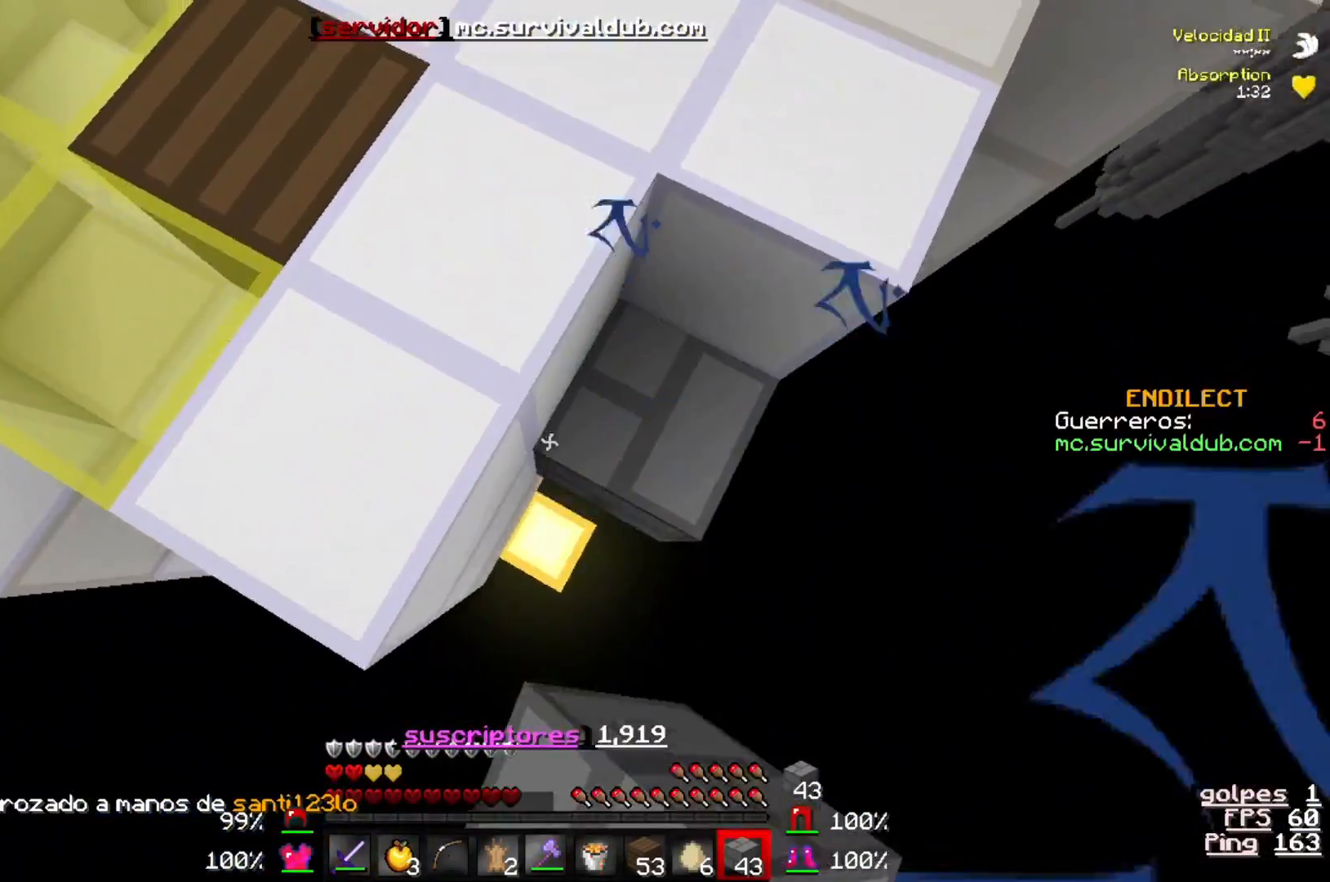
{"keys": ["d", "s"], "events": [[283, "d", "down"]]}
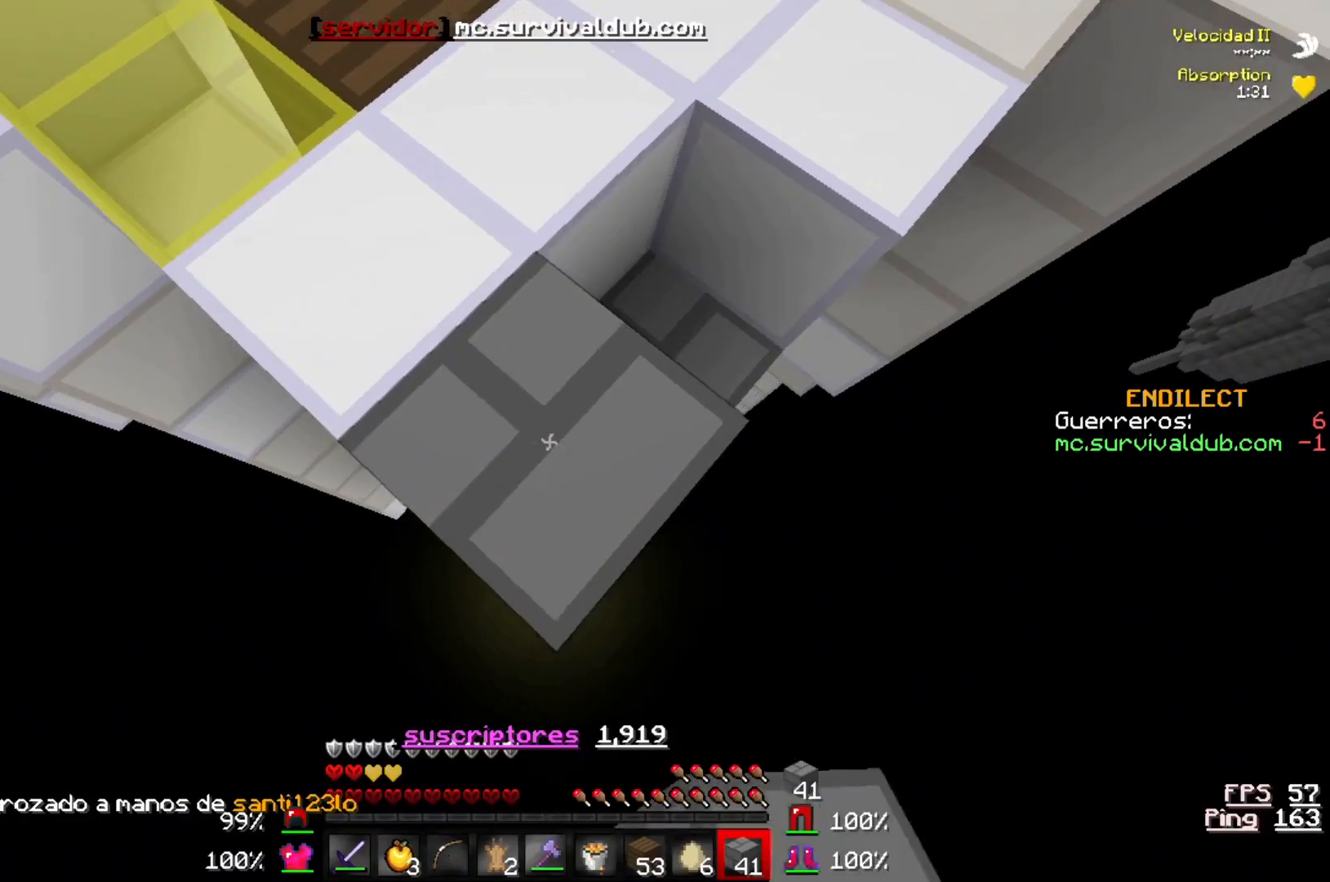
{"keys": ["d", "s"], "events": []}
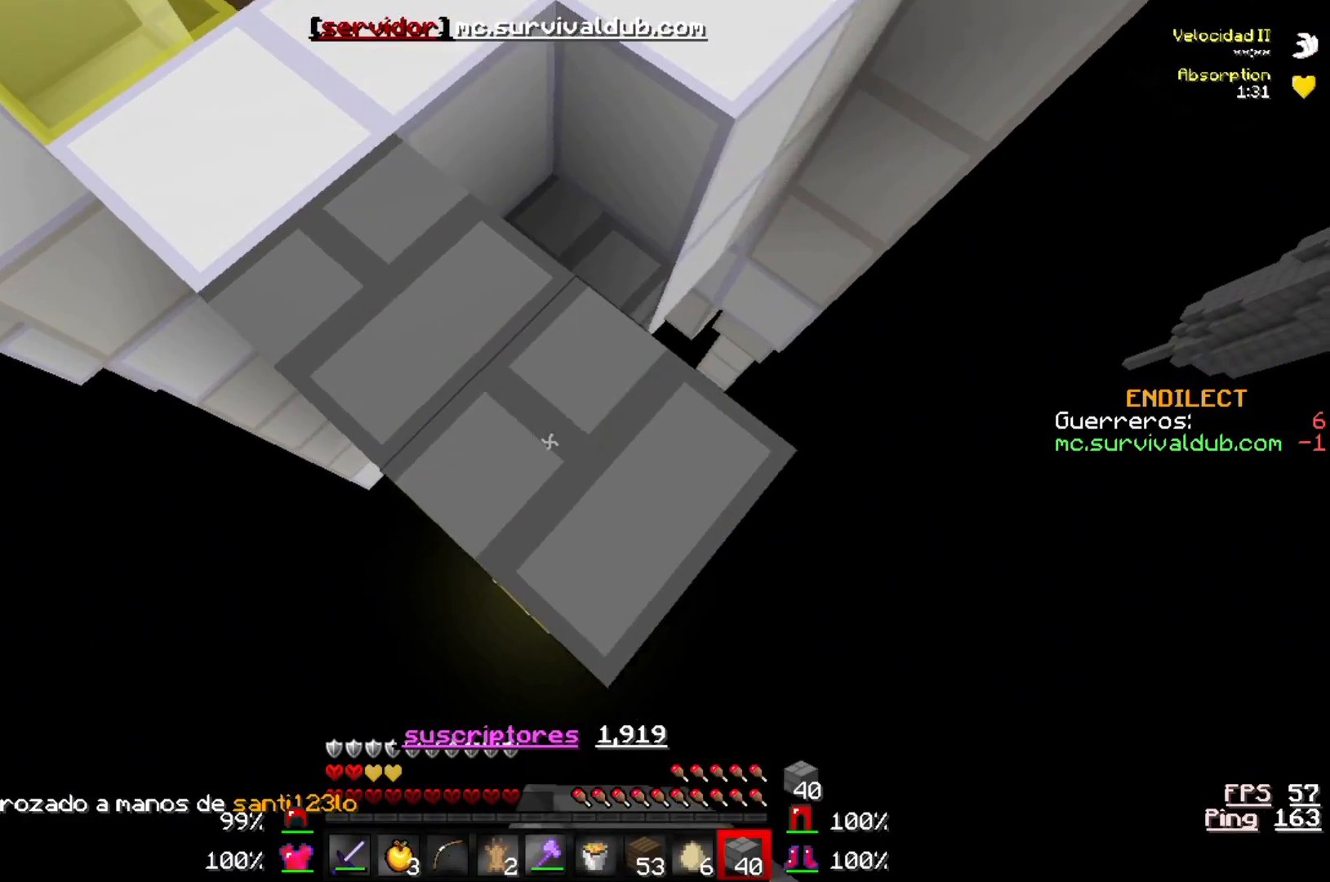
{"keys": ["d", "s"], "events": []}
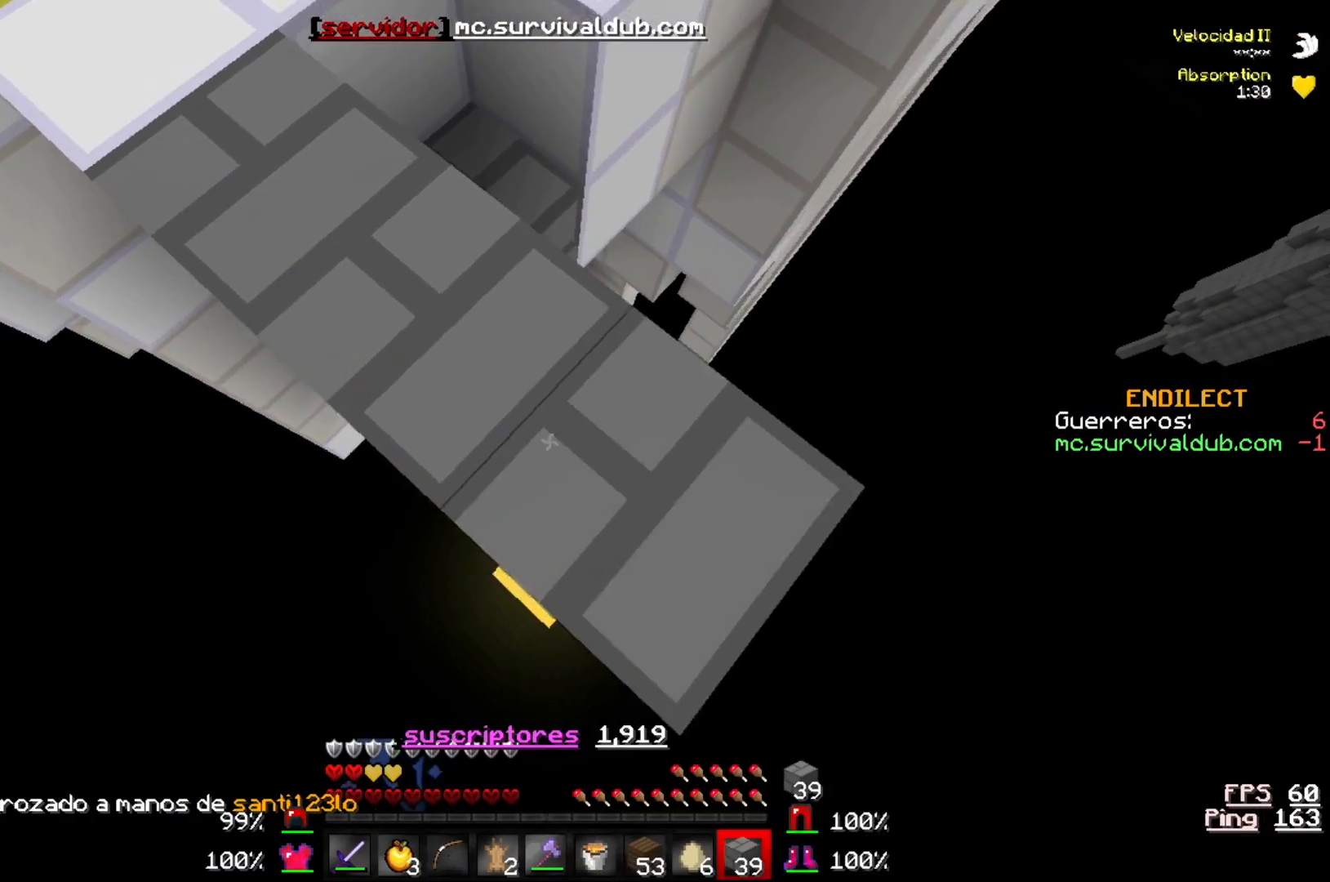
{"keys": ["d", "s"], "events": []}